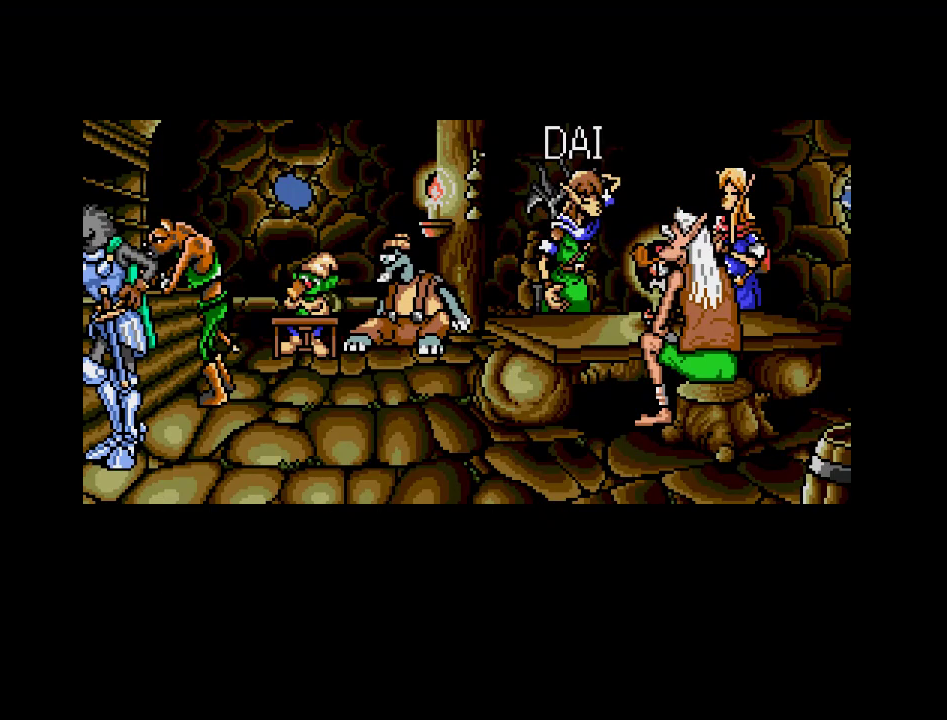
Gameplay with a controller (Nintendo layout); each line is a JSON object with the inputs held at the frame after it. "events" lists button and stick changes between this image and that frame as [ms after this image, input, new state], when the widget could be followed in between. Not read: A B L3 R3 X Y other_buttons.
{"buttons": ["DPAD_LEFT"], "events": [[217, "DPAD_LEFT", "down"]]}
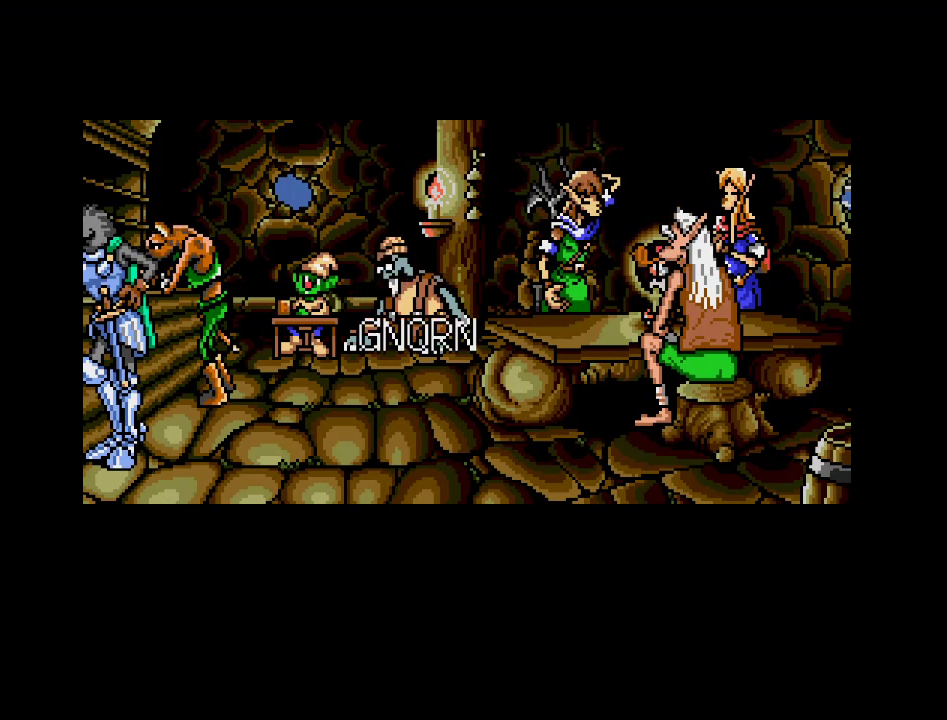
{"buttons": ["DPAD_LEFT"], "events": []}
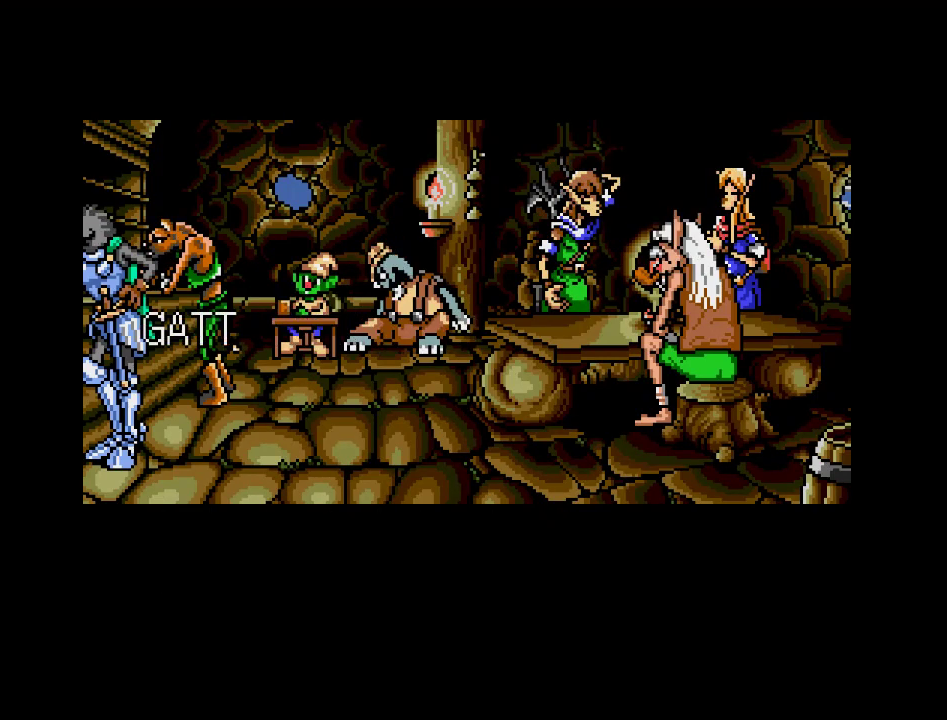
{"buttons": [], "events": [[233, "DPAD_LEFT", "up"], [317, "DPAD_LEFT", "down"], [433, "DPAD_LEFT", "up"]]}
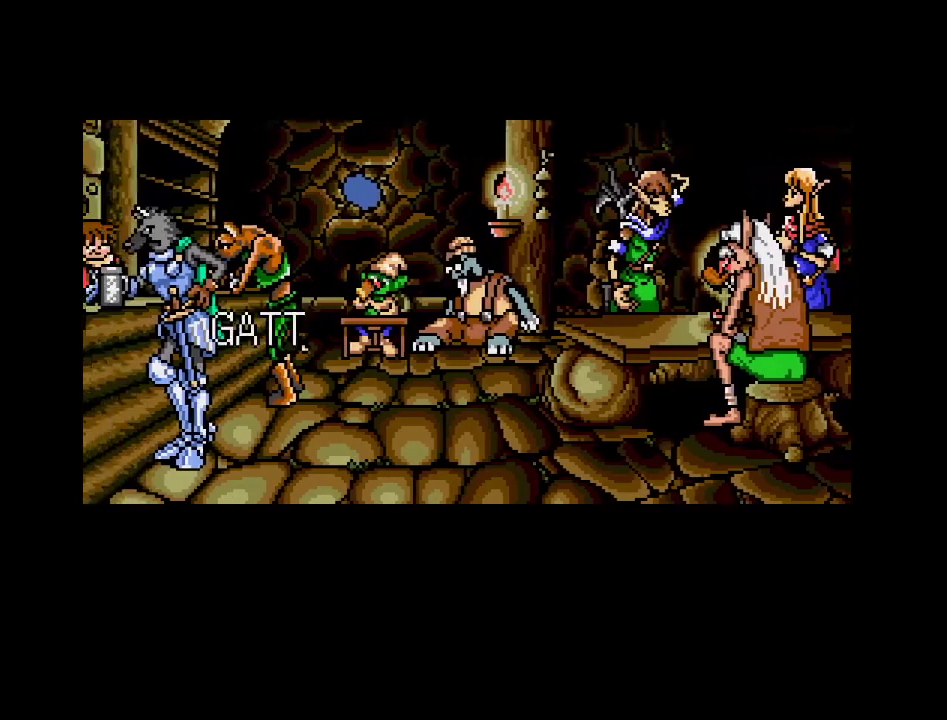
{"buttons": ["DPAD_LEFT"], "events": [[283, "DPAD_LEFT", "down"]]}
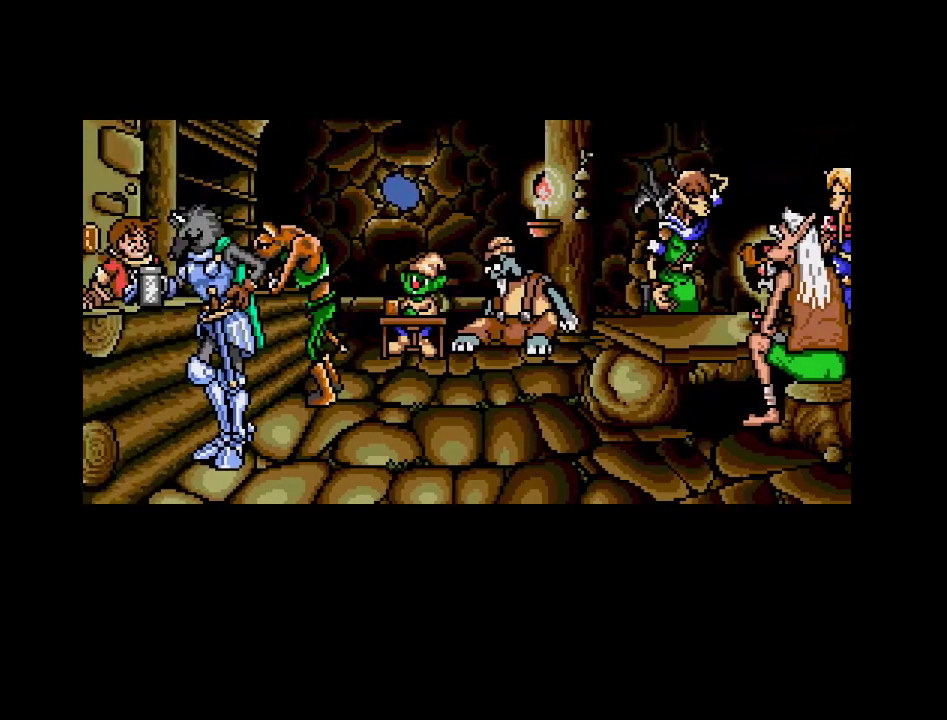
{"buttons": ["DPAD_LEFT"], "events": [[17, "DPAD_LEFT", "up"], [433, "DPAD_LEFT", "down"]]}
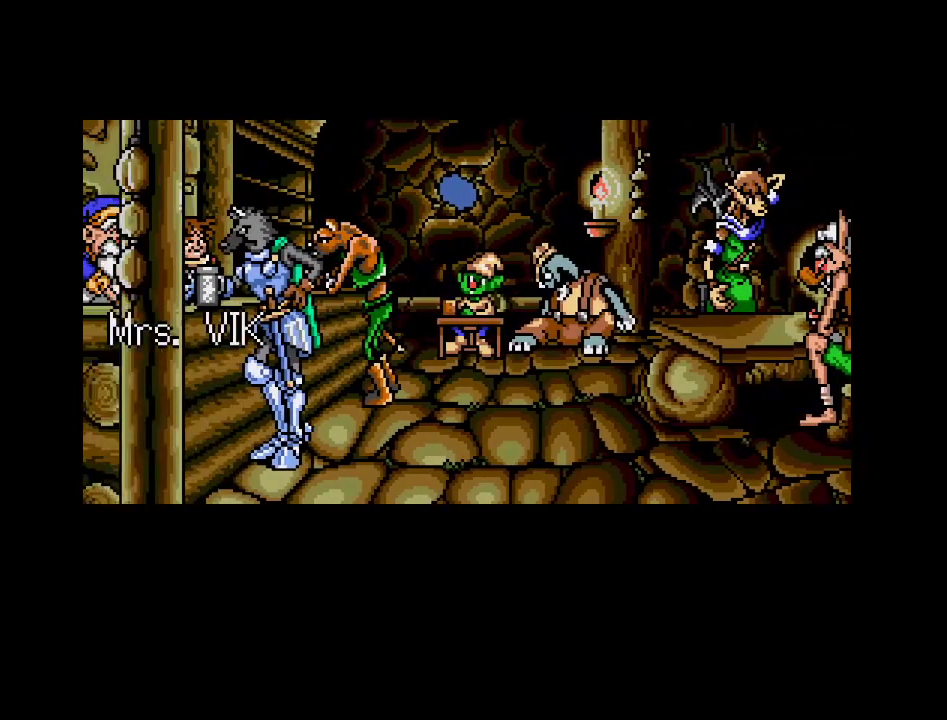
{"buttons": [], "events": [[100, "DPAD_LEFT", "up"], [283, "DPAD_LEFT", "down"], [433, "DPAD_LEFT", "up"]]}
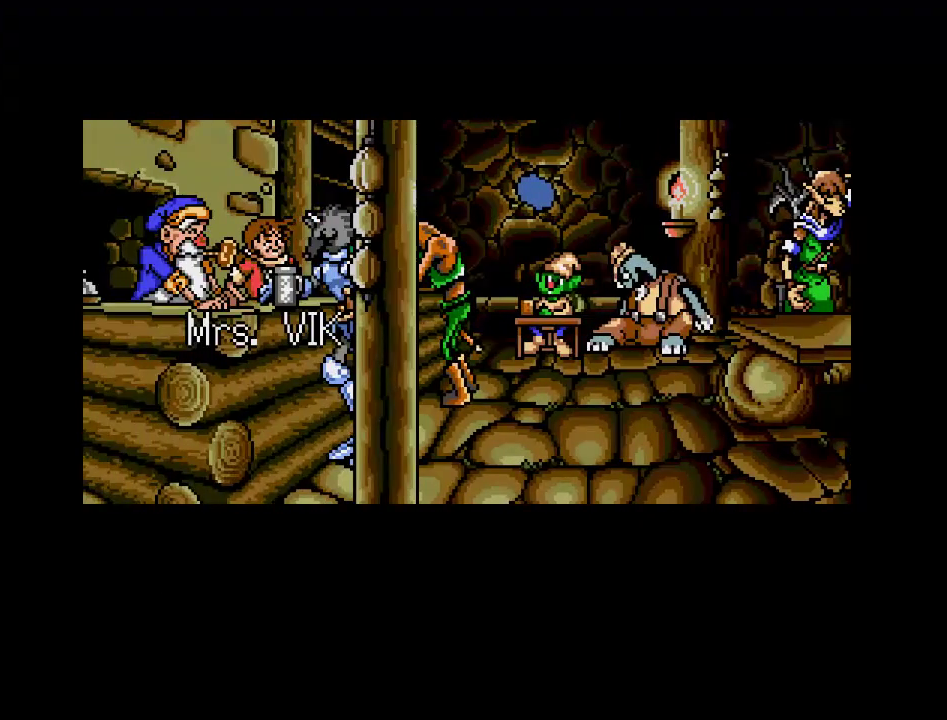
{"buttons": ["DPAD_LEFT"], "events": [[67, "DPAD_LEFT", "down"], [200, "DPAD_LEFT", "up"], [400, "DPAD_LEFT", "down"]]}
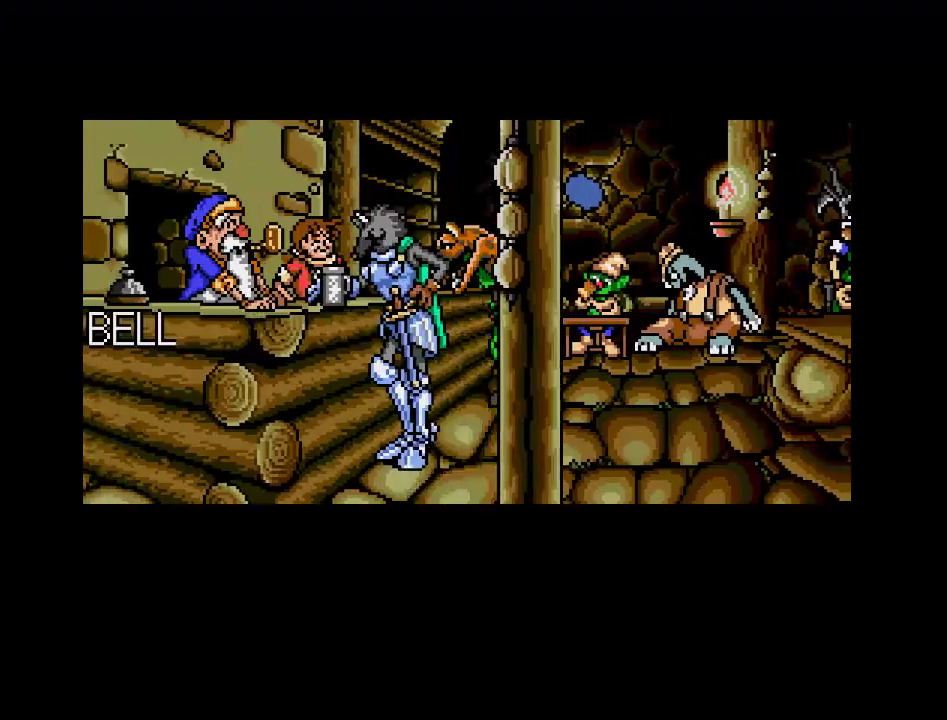
{"buttons": [], "events": [[100, "DPAD_LEFT", "up"]]}